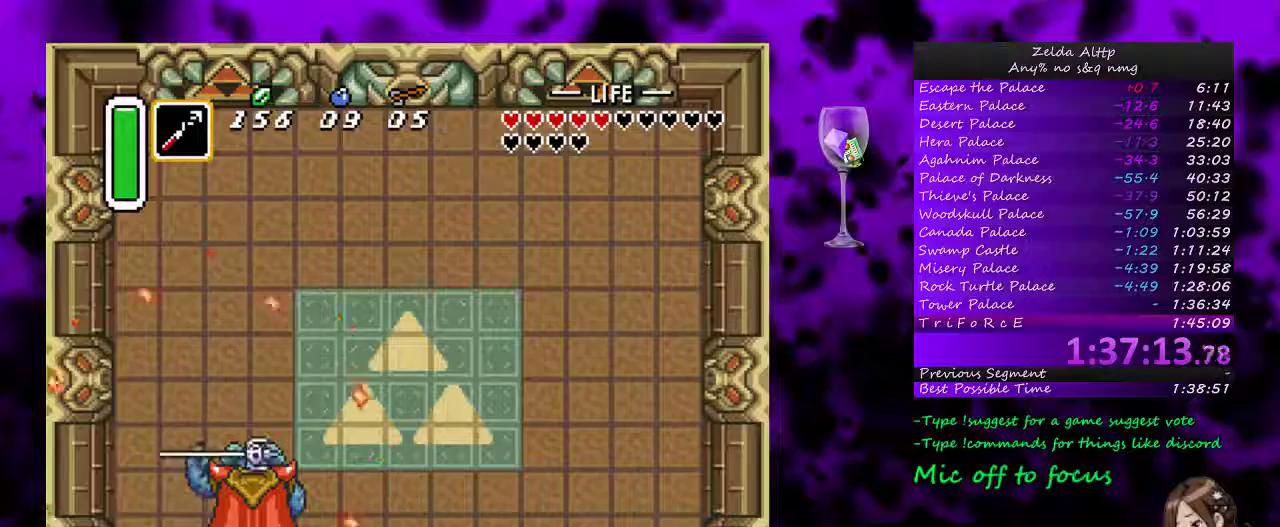
Gameplay with a controller (Nintendo layout); each line is a JSON object with the inputs held at the frame after it. "events" lists button and stick changes between this image and that frame as [ms after this image, input, new state], when the widget could be followed in between. Not read: DPAD_LEFT L3 R3.
{"buttons": [], "events": []}
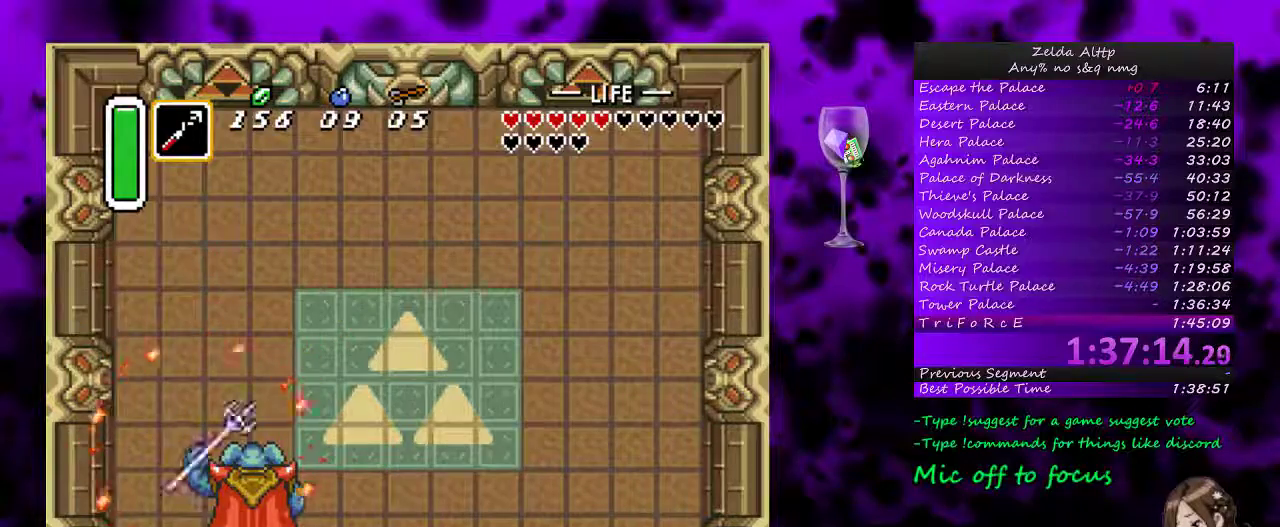
{"buttons": [], "events": [[200, "DPAD_UP", "down"], [233, "B", "down"], [267, "DPAD_UP", "up"], [333, "B", "up"]]}
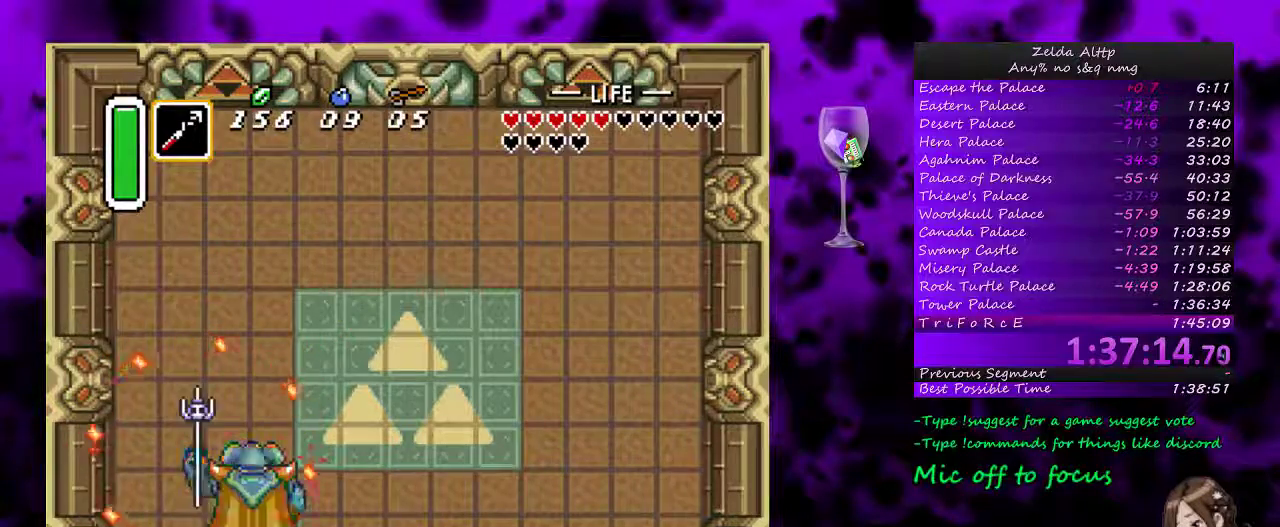
{"buttons": [], "events": [[100, "DPAD_UP", "down"], [167, "DPAD_UP", "up"], [200, "B", "down"], [333, "B", "up"]]}
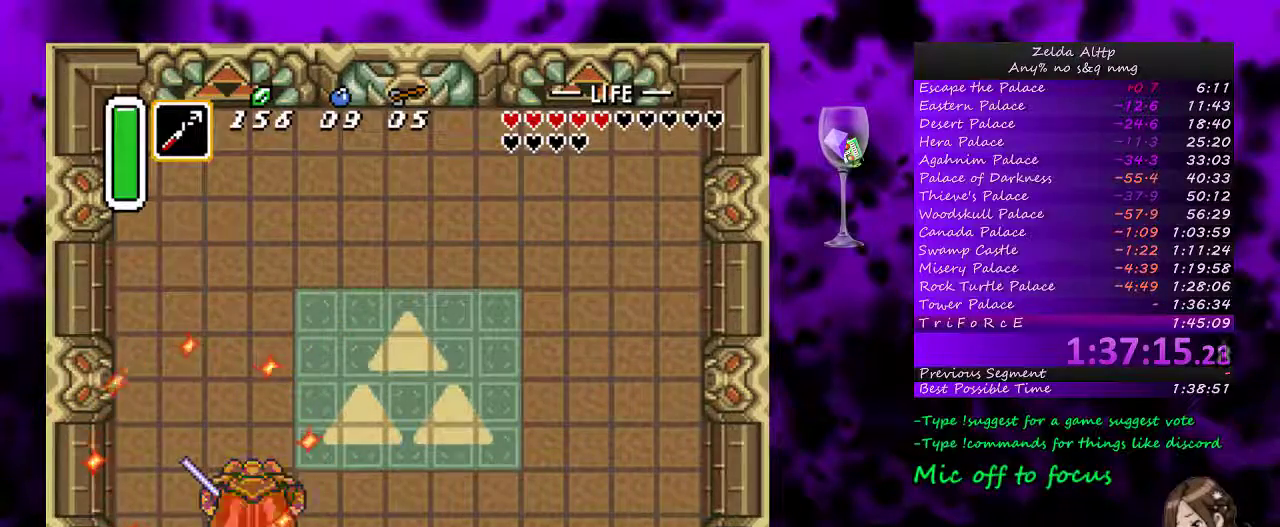
{"buttons": [], "events": [[133, "DPAD_UP", "down"], [200, "B", "down"], [200, "DPAD_UP", "up"], [350, "B", "up"]]}
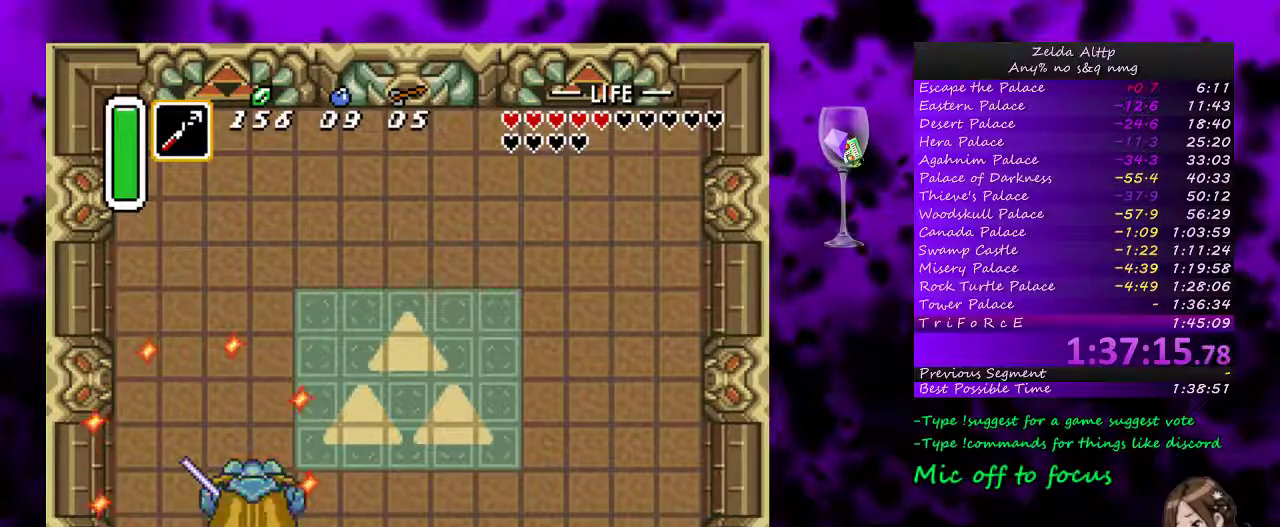
{"buttons": ["DPAD_UP", "DPAD_RIGHT"], "events": [[100, "DPAD_RIGHT", "down"], [367, "DPAD_UP", "down"]]}
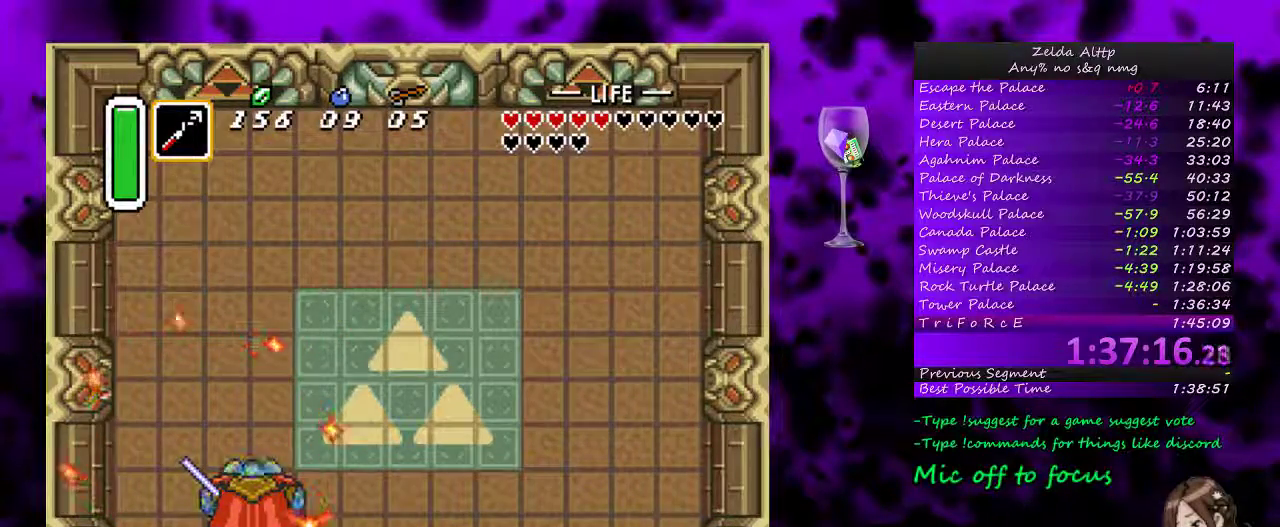
{"buttons": ["DPAD_UP", "DPAD_RIGHT"], "events": []}
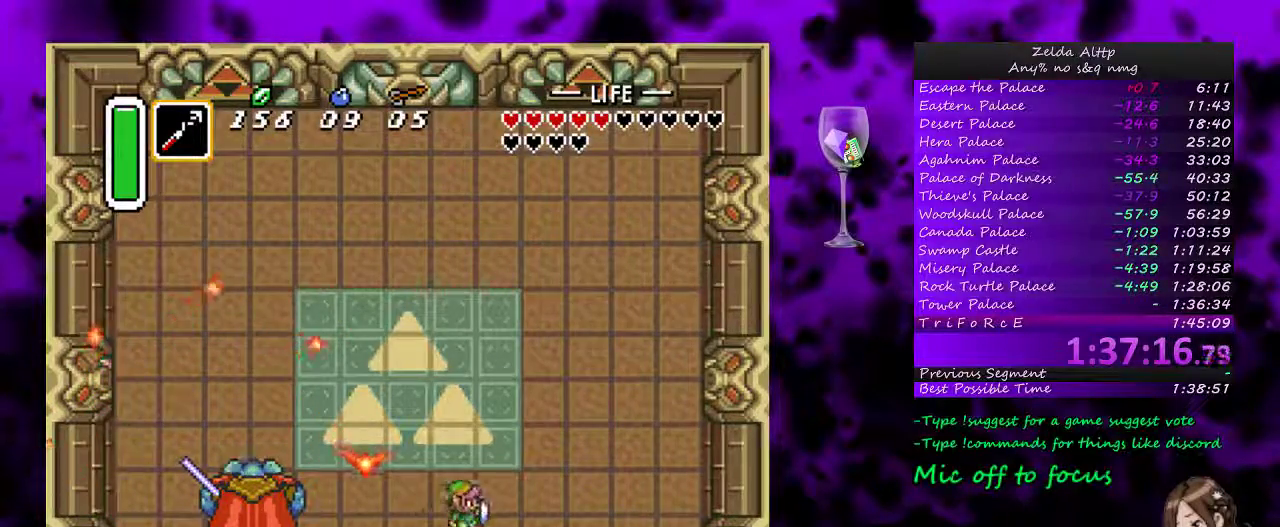
{"buttons": ["DPAD_UP"], "events": [[233, "DPAD_RIGHT", "up"]]}
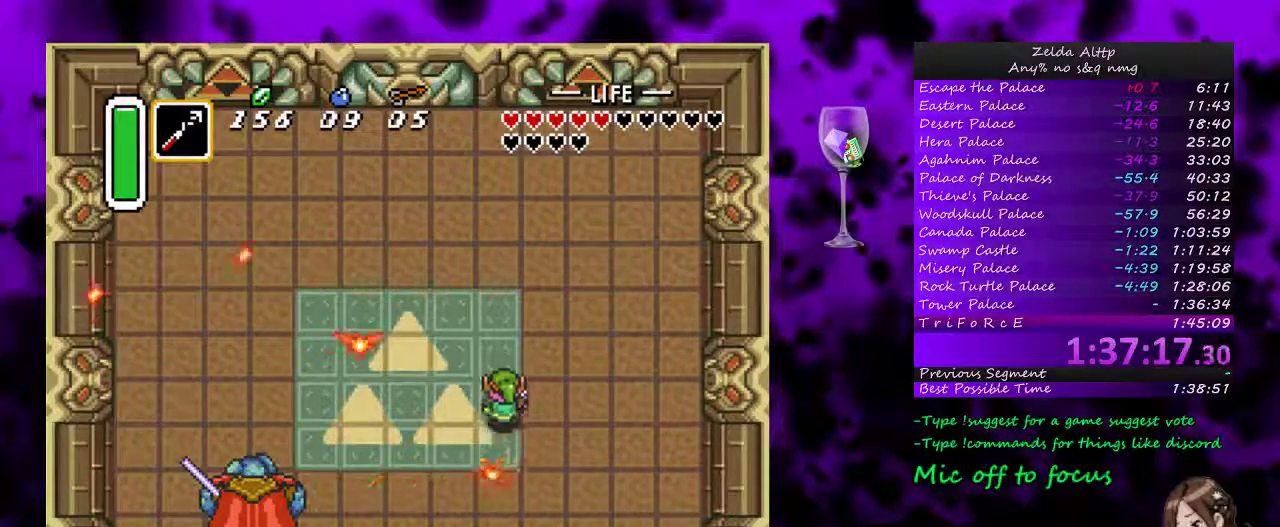
{"buttons": ["DPAD_DOWN"], "events": [[117, "DPAD_UP", "up"], [133, "DPAD_DOWN", "down"], [133, "DPAD_RIGHT", "down"], [333, "DPAD_RIGHT", "up"]]}
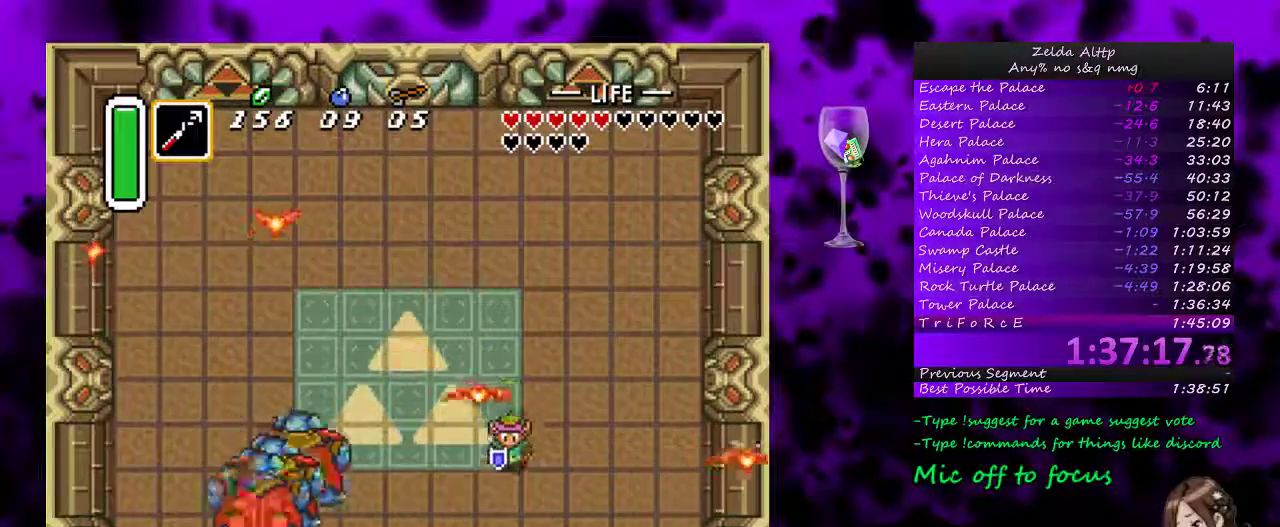
{"buttons": [], "events": [[367, "DPAD_DOWN", "up"]]}
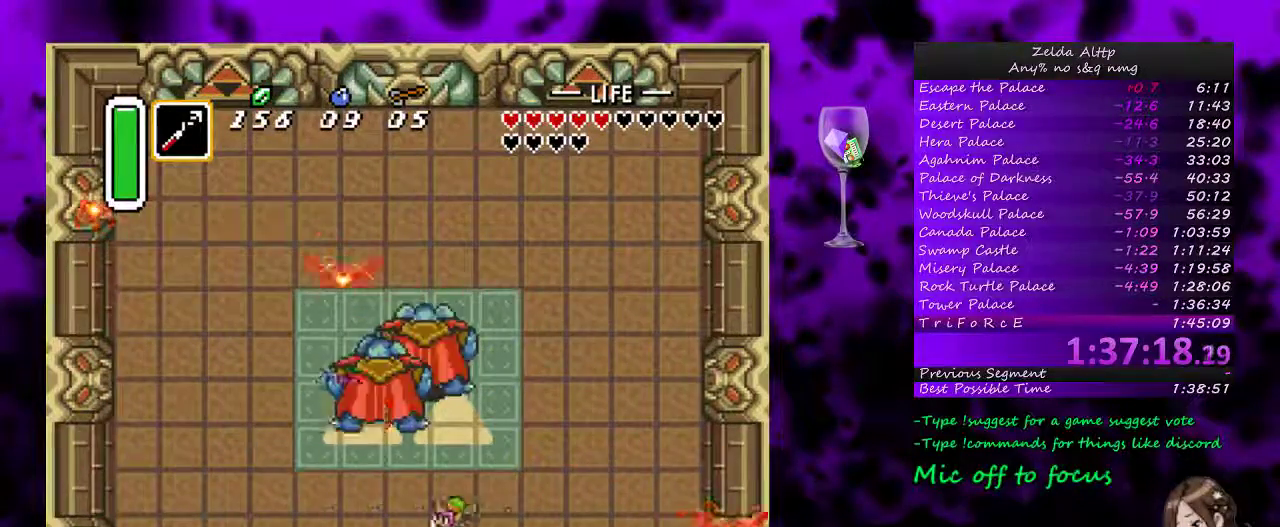
{"buttons": ["DPAD_UP"], "events": [[300, "DPAD_UP", "down"]]}
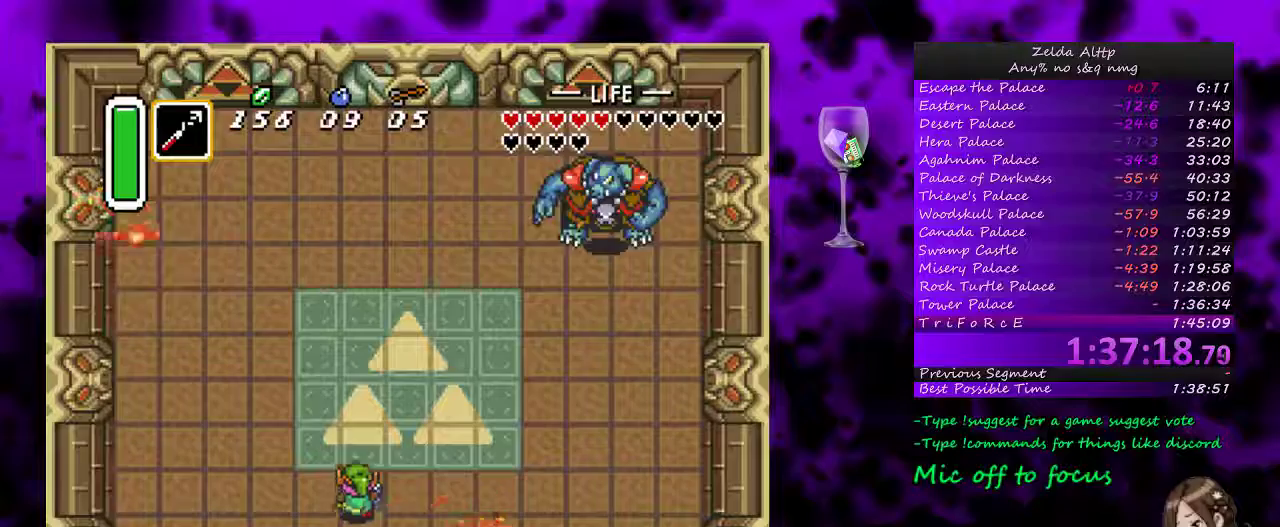
{"buttons": ["DPAD_UP"], "events": [[83, "DPAD_RIGHT", "down"], [417, "DPAD_RIGHT", "up"]]}
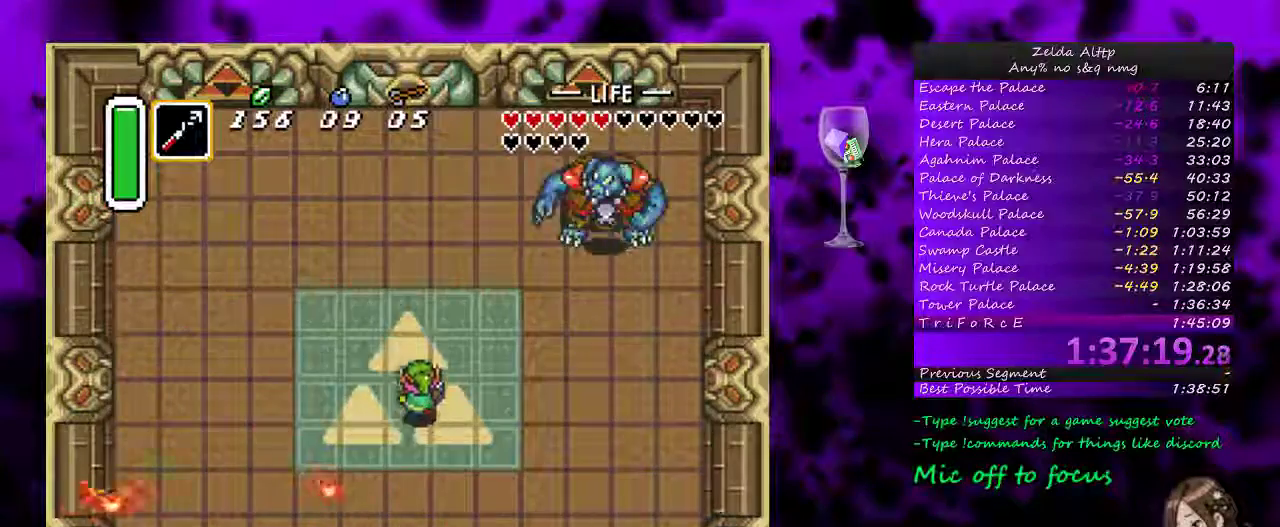
{"buttons": ["DPAD_UP"], "events": [[233, "DPAD_RIGHT", "down"], [483, "DPAD_RIGHT", "up"]]}
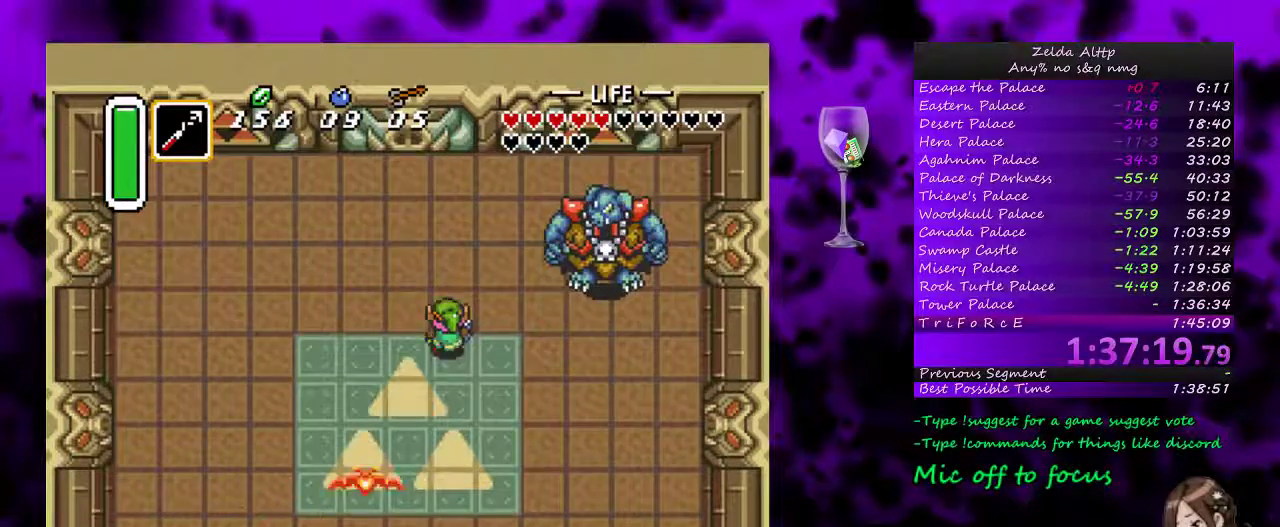
{"buttons": ["B", "DPAD_RIGHT"], "events": [[167, "DPAD_RIGHT", "down"], [267, "DPAD_UP", "up"], [450, "B", "down"]]}
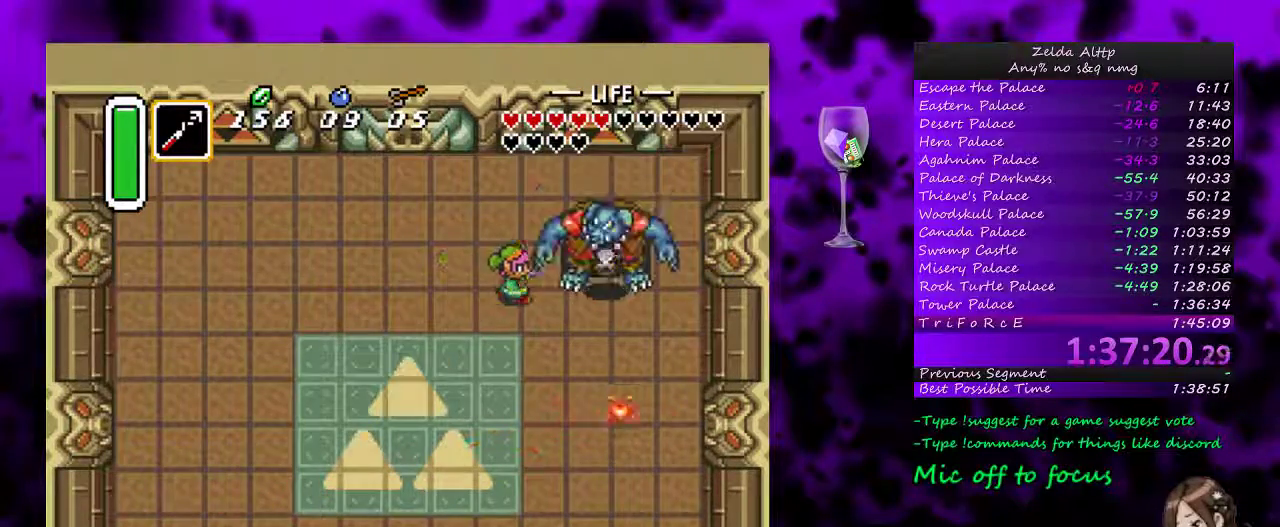
{"buttons": ["DPAD_DOWN"], "events": [[17, "DPAD_RIGHT", "up"], [83, "B", "up"], [200, "DPAD_DOWN", "down"]]}
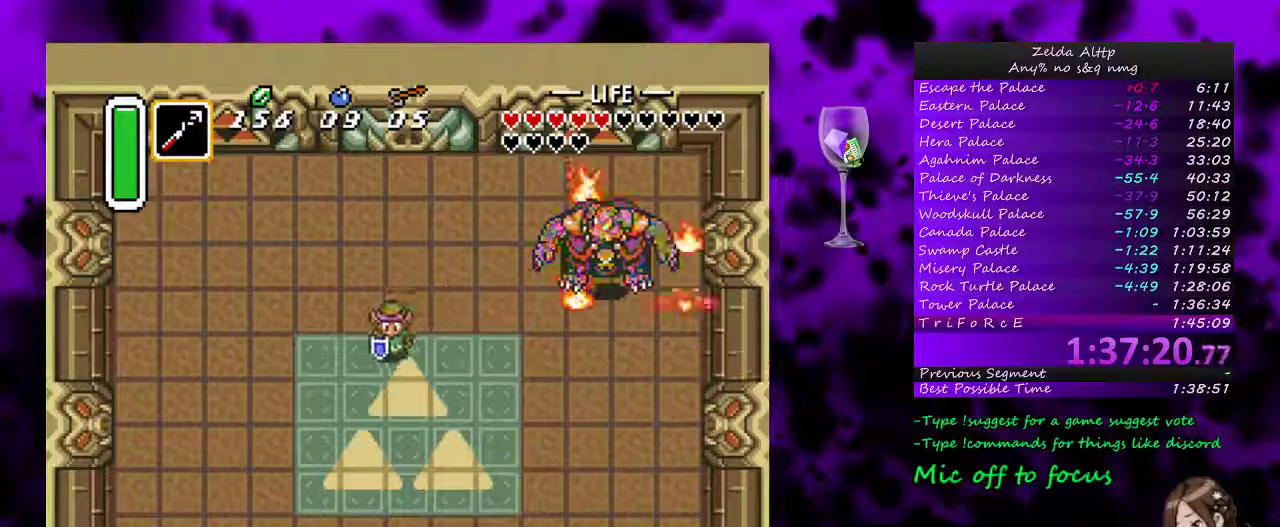
{"buttons": ["DPAD_DOWN"], "events": []}
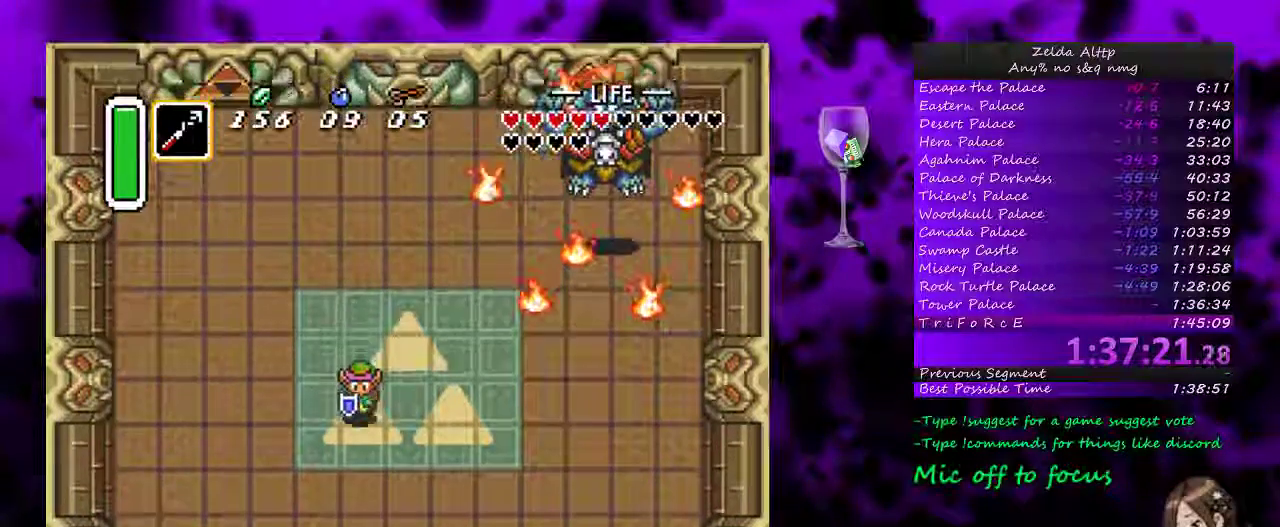
{"buttons": ["START"], "events": [[233, "START", "down"], [300, "DPAD_DOWN", "up"]]}
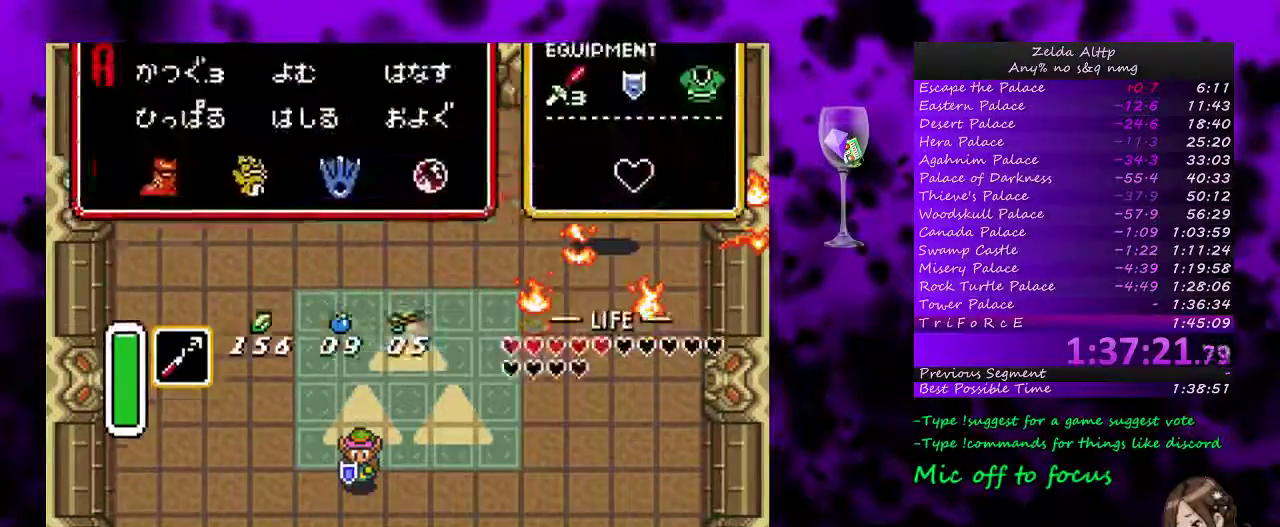
{"buttons": [], "events": [[133, "START", "up"]]}
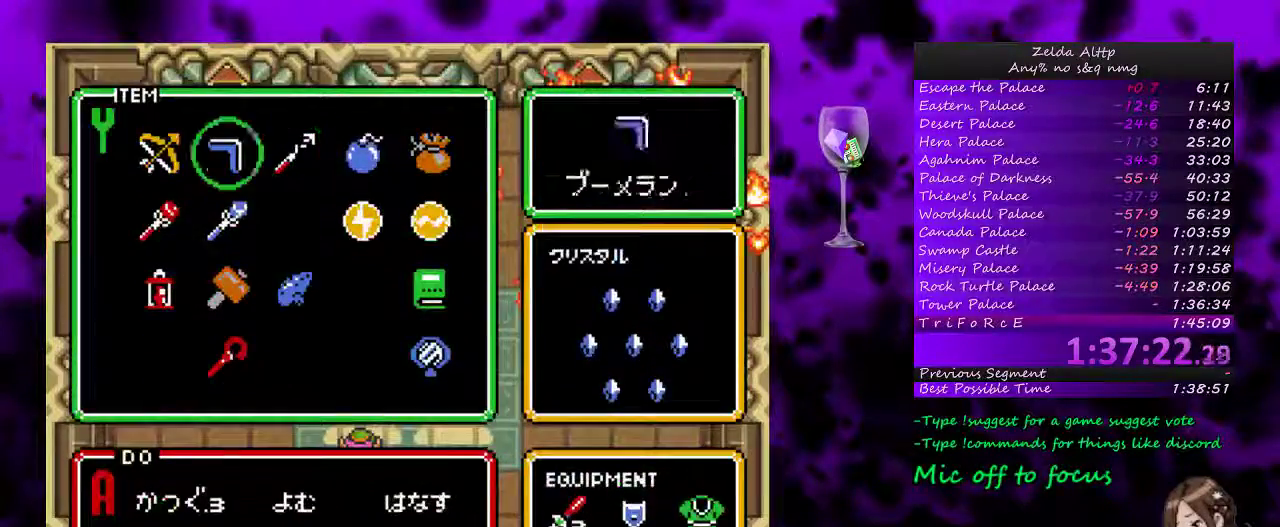
{"buttons": ["START"], "events": [[50, "DPAD_DOWN", "down"], [133, "DPAD_DOWN", "up"], [200, "DPAD_DOWN", "down"], [300, "DPAD_DOWN", "up"], [383, "START", "down"]]}
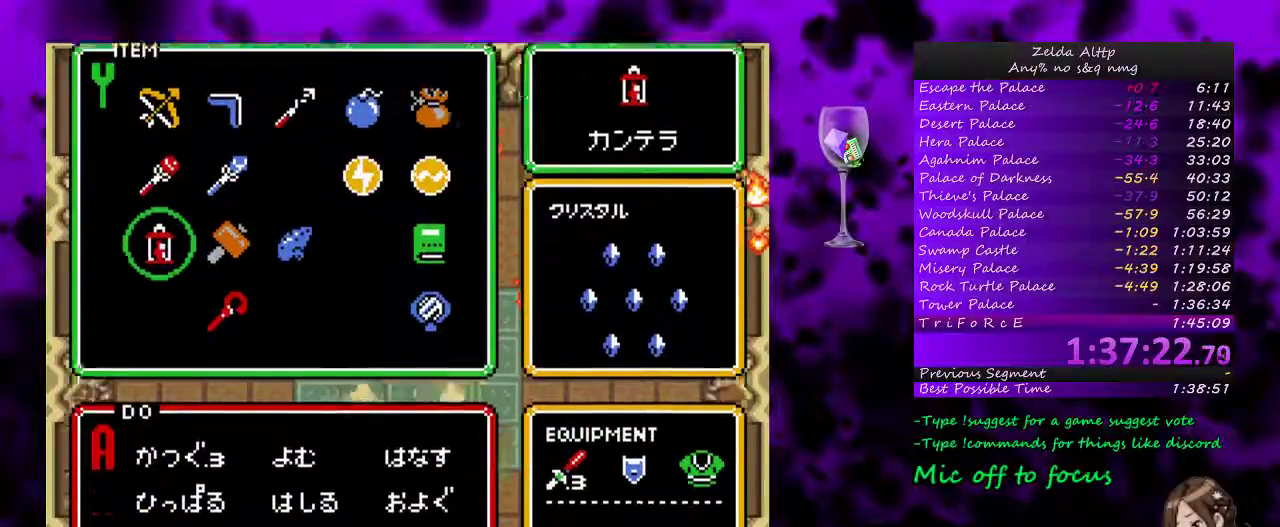
{"buttons": ["DPAD_DOWN"], "events": [[200, "START", "up"], [450, "DPAD_DOWN", "down"]]}
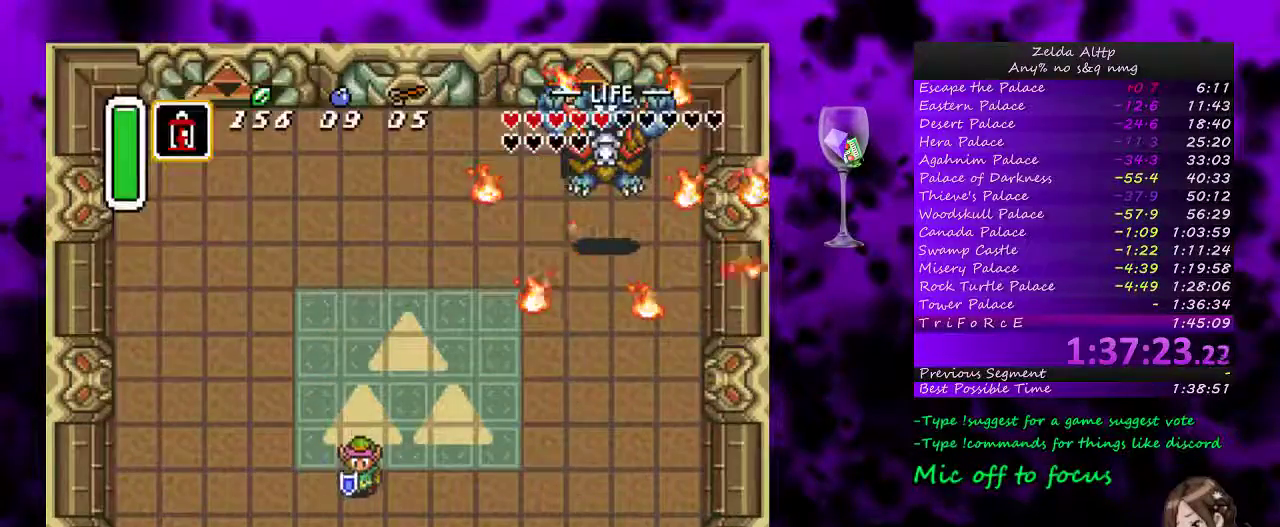
{"buttons": [], "events": [[17, "DPAD_RIGHT", "down"], [283, "DPAD_DOWN", "up"], [500, "DPAD_RIGHT", "up"]]}
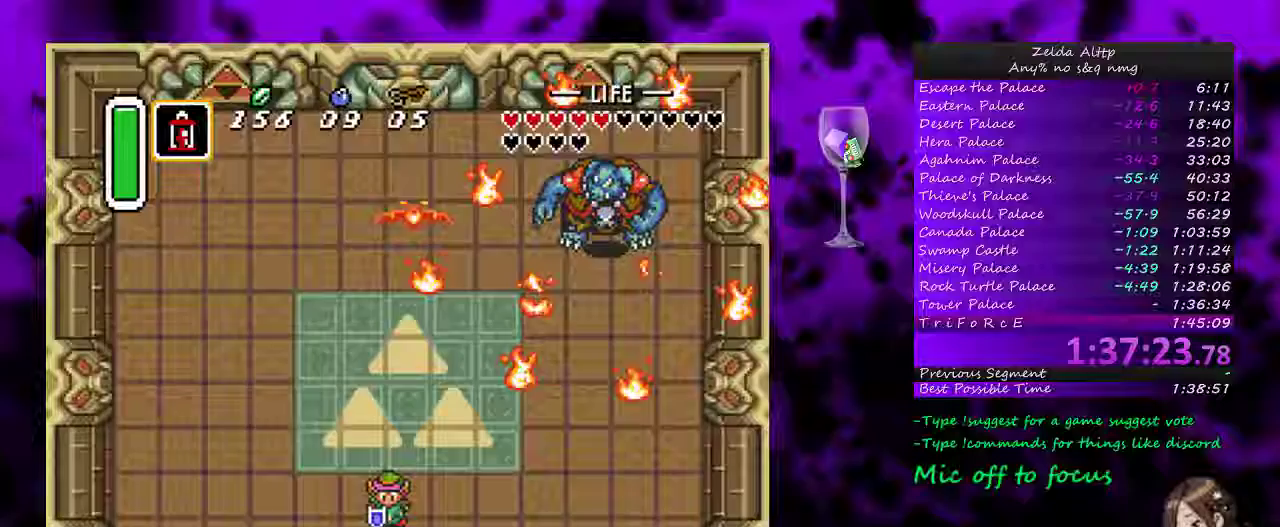
{"buttons": [], "events": []}
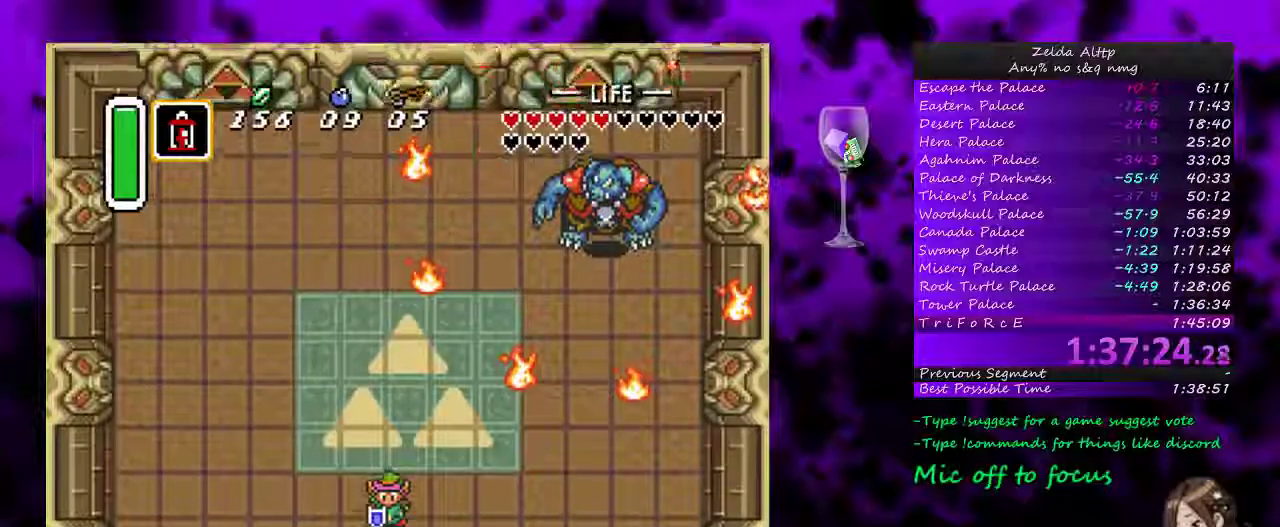
{"buttons": [], "events": []}
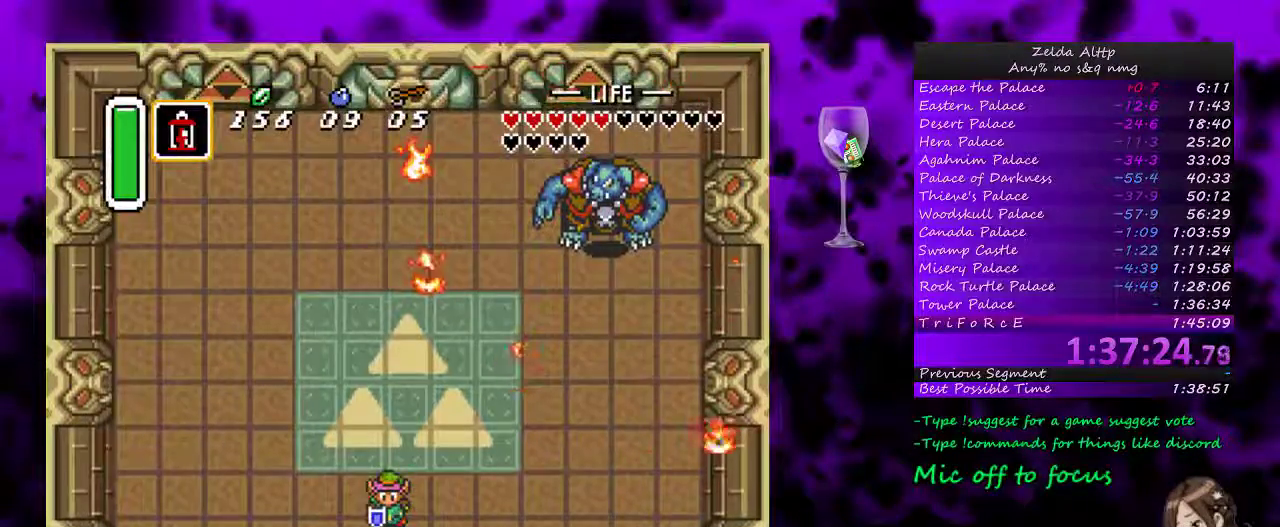
{"buttons": [], "events": []}
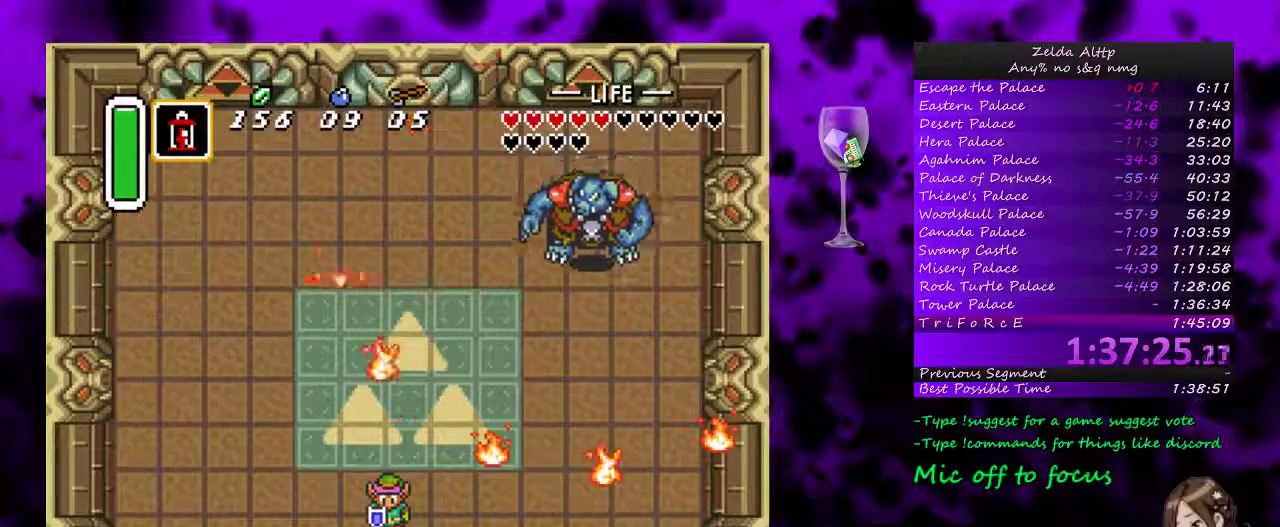
{"buttons": [], "events": []}
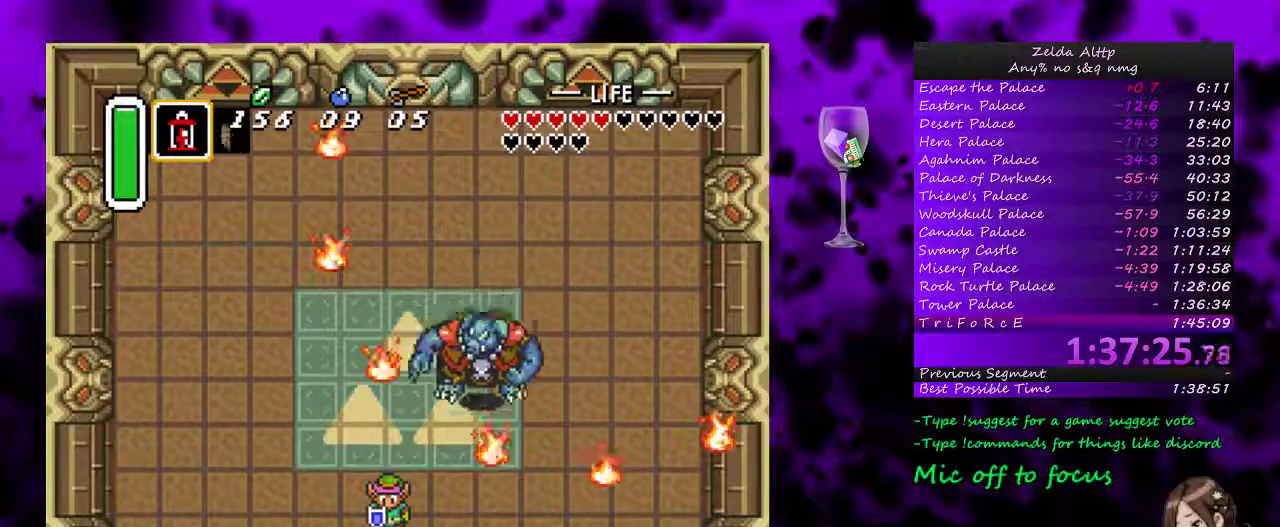
{"buttons": [], "events": [[50, "DPAD_DOWN", "down"], [117, "DPAD_RIGHT", "down"], [233, "DPAD_DOWN", "up"], [300, "DPAD_RIGHT", "up"]]}